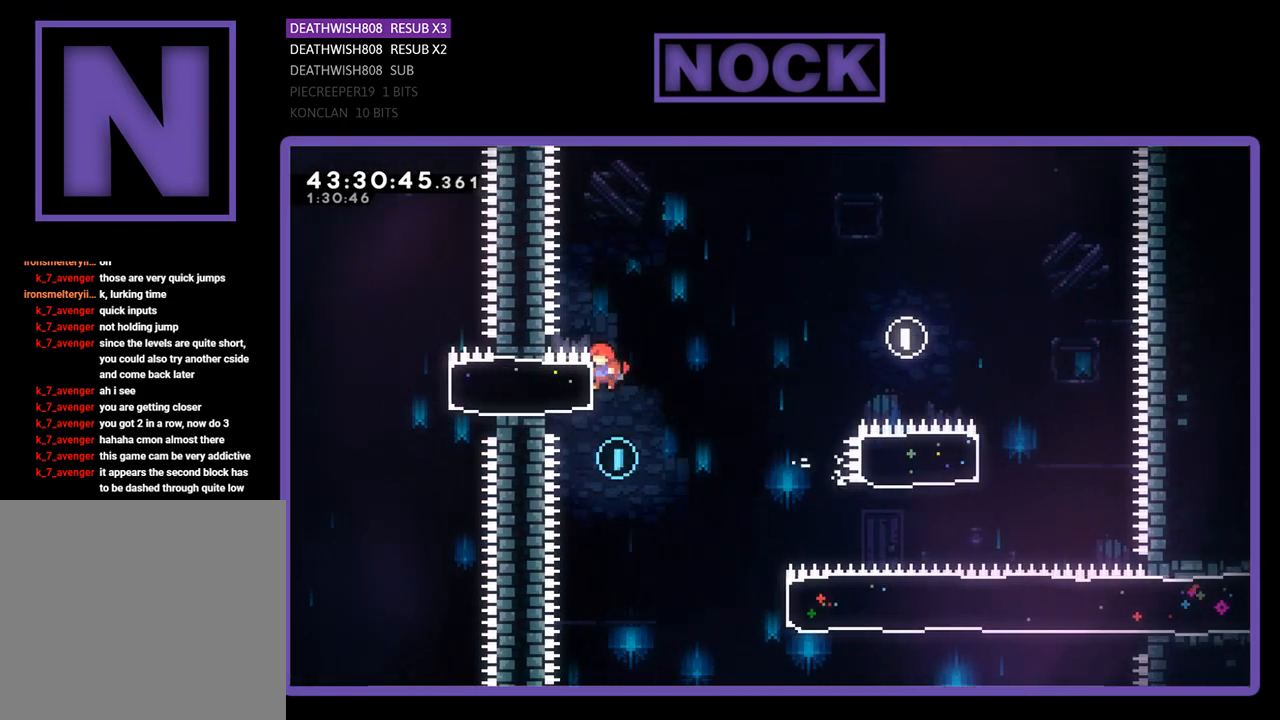
Gameplay with a controller (PlayStation layout); each line is a JSON object with the inputs held at the frame after it. "events" lists button and stick changes between this image and that frame as [ms after this image, input, new state], when the widget could be followed in between. Not read: right_stick.
{"buttons": [], "left_stick": "center", "events": [[33, "DPAD_UP", "up"], [467, "R2", "up"]]}
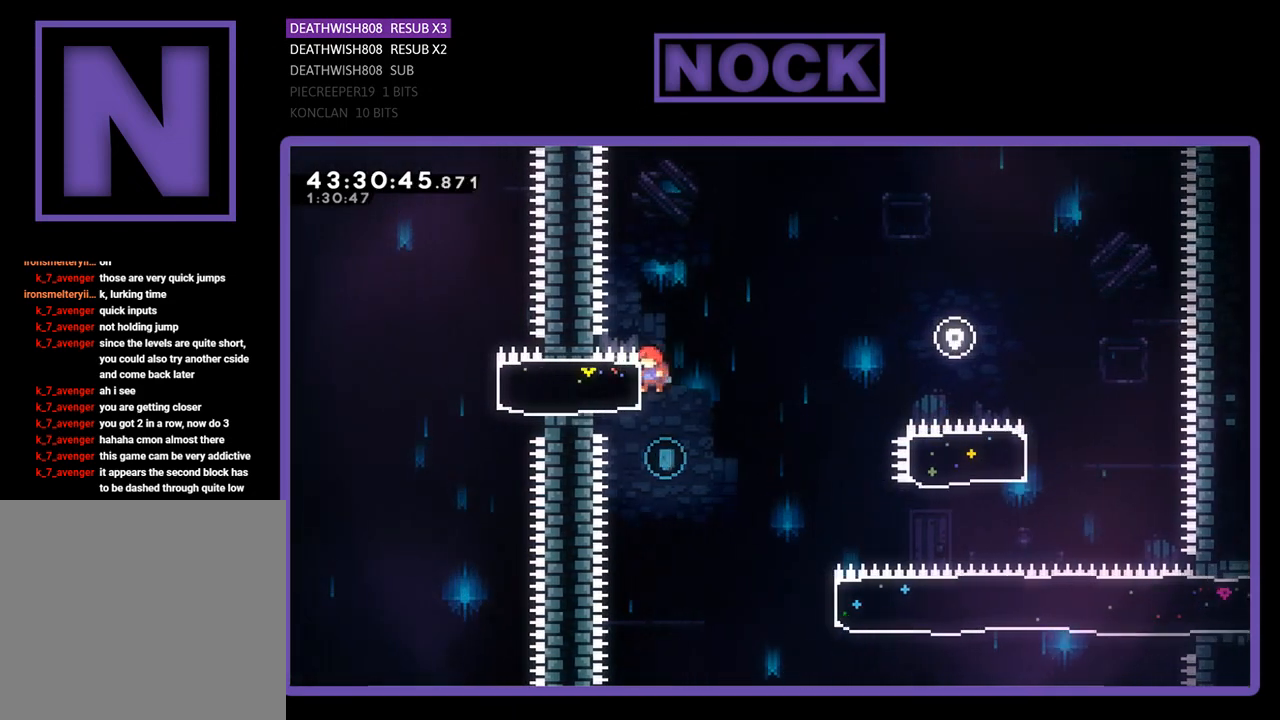
{"buttons": ["CIRCLE", "R2", "DPAD_RIGHT"], "left_stick": "center", "events": [[33, "DPAD_RIGHT", "down"], [200, "R2", "down"], [500, "CIRCLE", "down"]]}
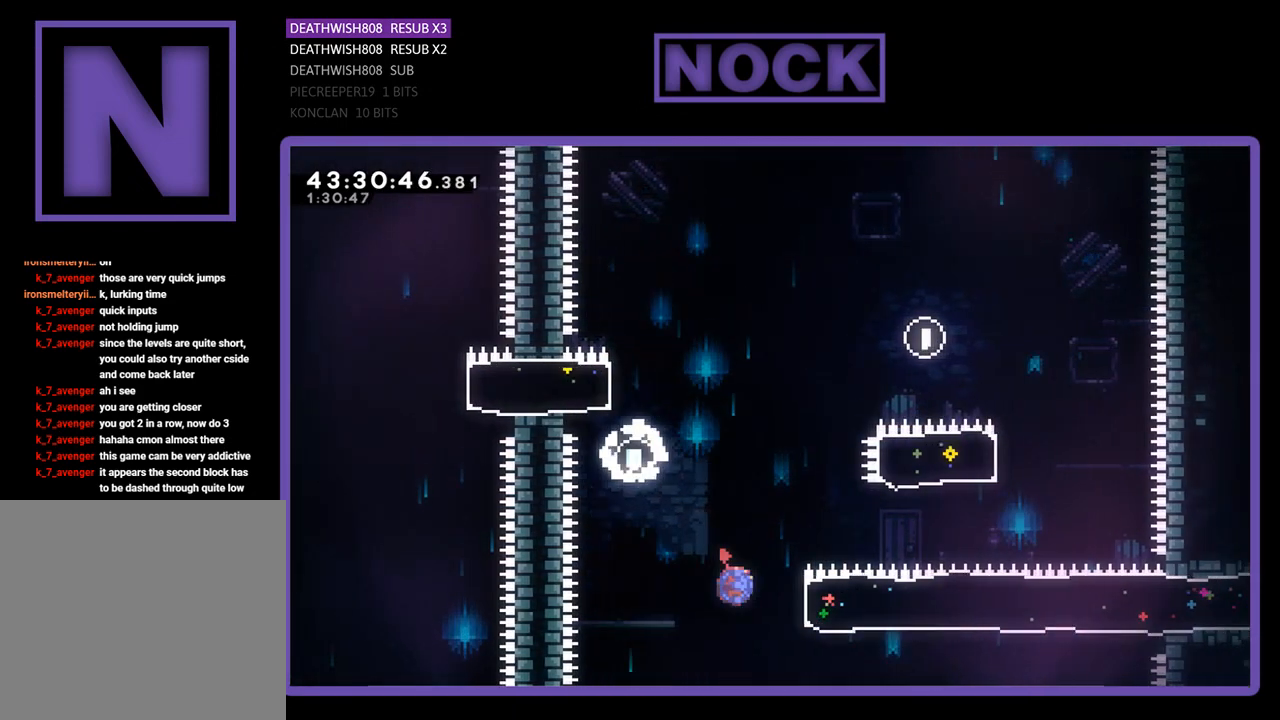
{"buttons": ["R2", "DPAD_RIGHT"], "left_stick": "center", "events": [[300, "CIRCLE", "up"]]}
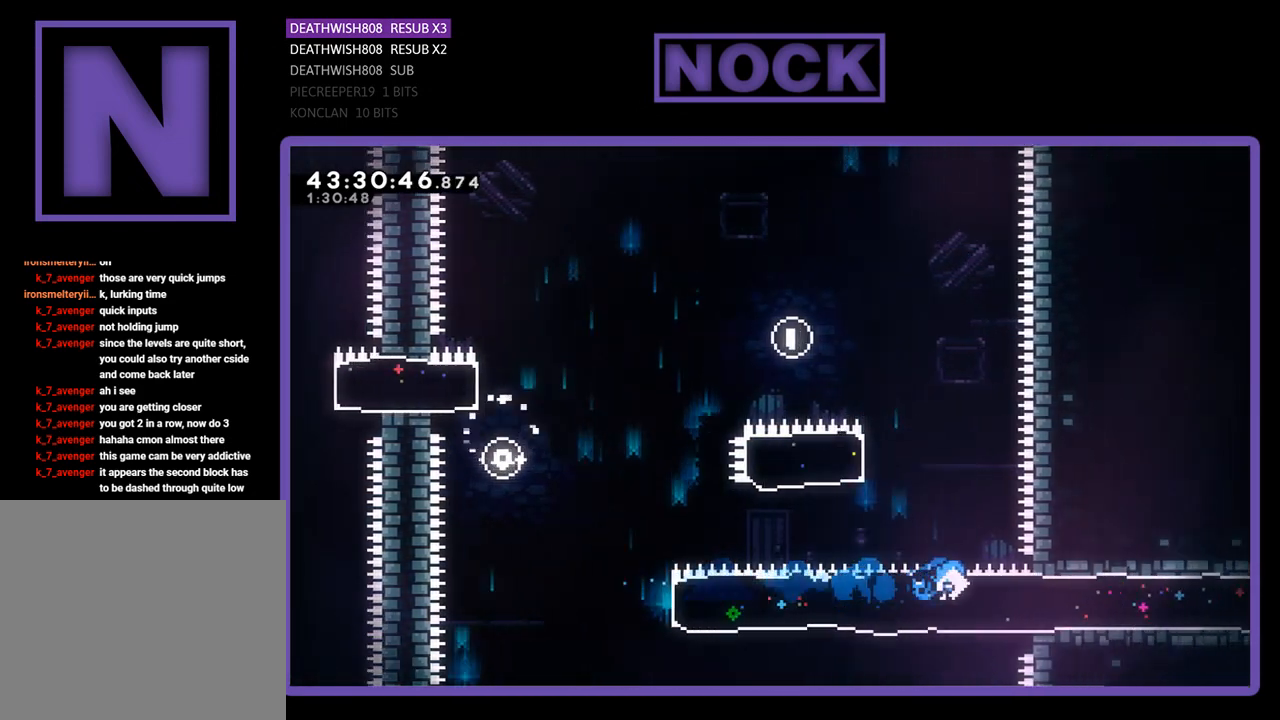
{"buttons": ["R2", "DPAD_RIGHT"], "left_stick": "center", "events": []}
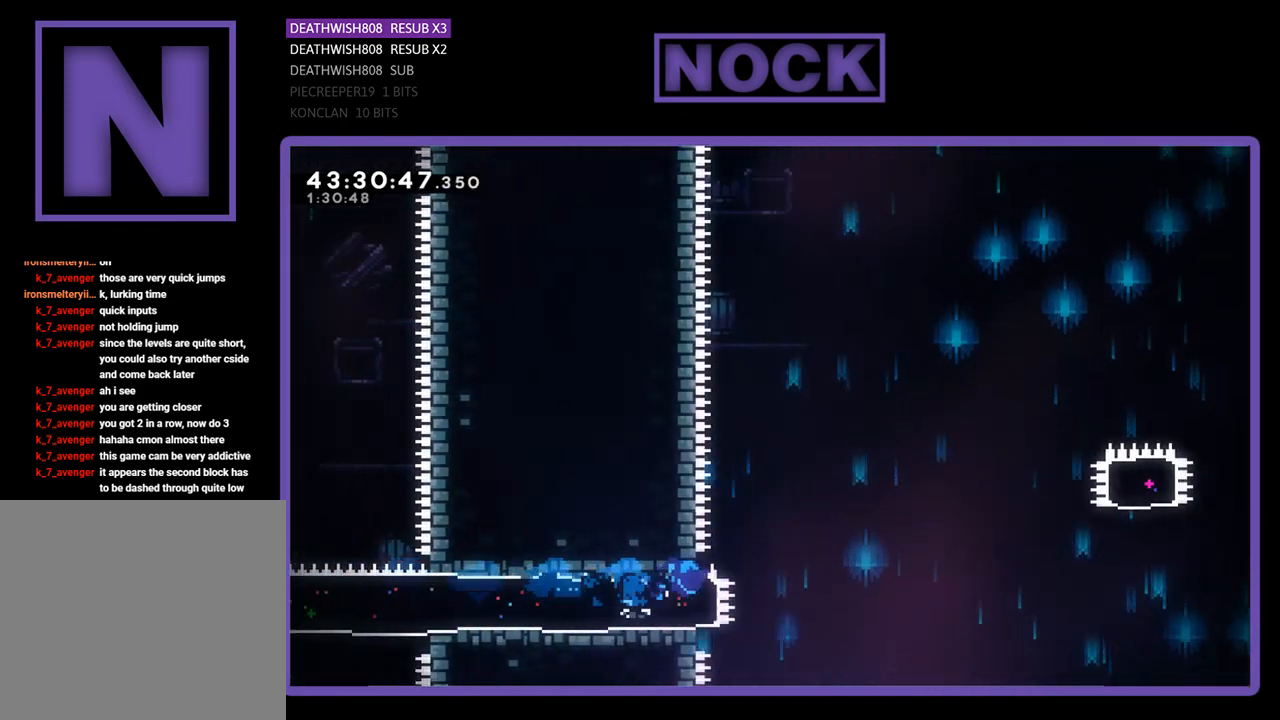
{"buttons": ["CROSS", "R2", "DPAD_RIGHT"], "left_stick": "center", "events": [[100, "CROSS", "down"]]}
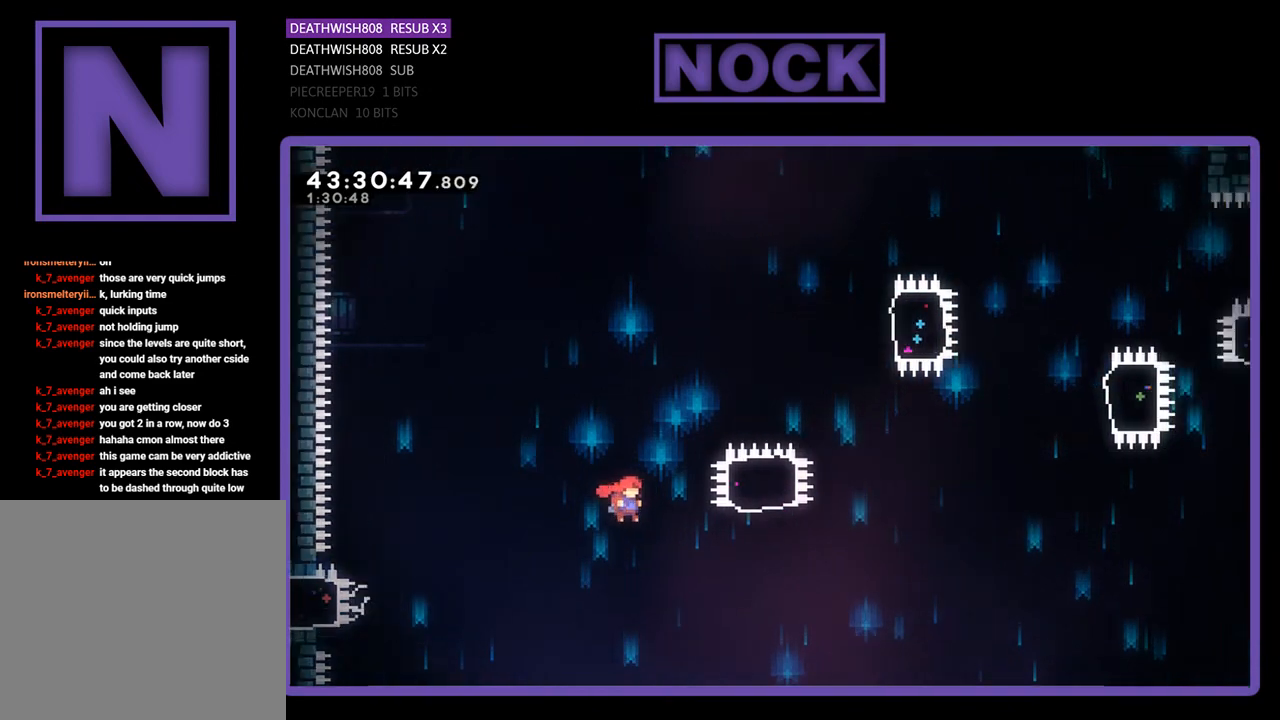
{"buttons": ["CIRCLE", "R2", "DPAD_UP"], "left_stick": "center", "events": [[167, "DPAD_UP", "down"], [233, "CROSS", "up"], [333, "CIRCLE", "down"], [333, "DPAD_RIGHT", "up"]]}
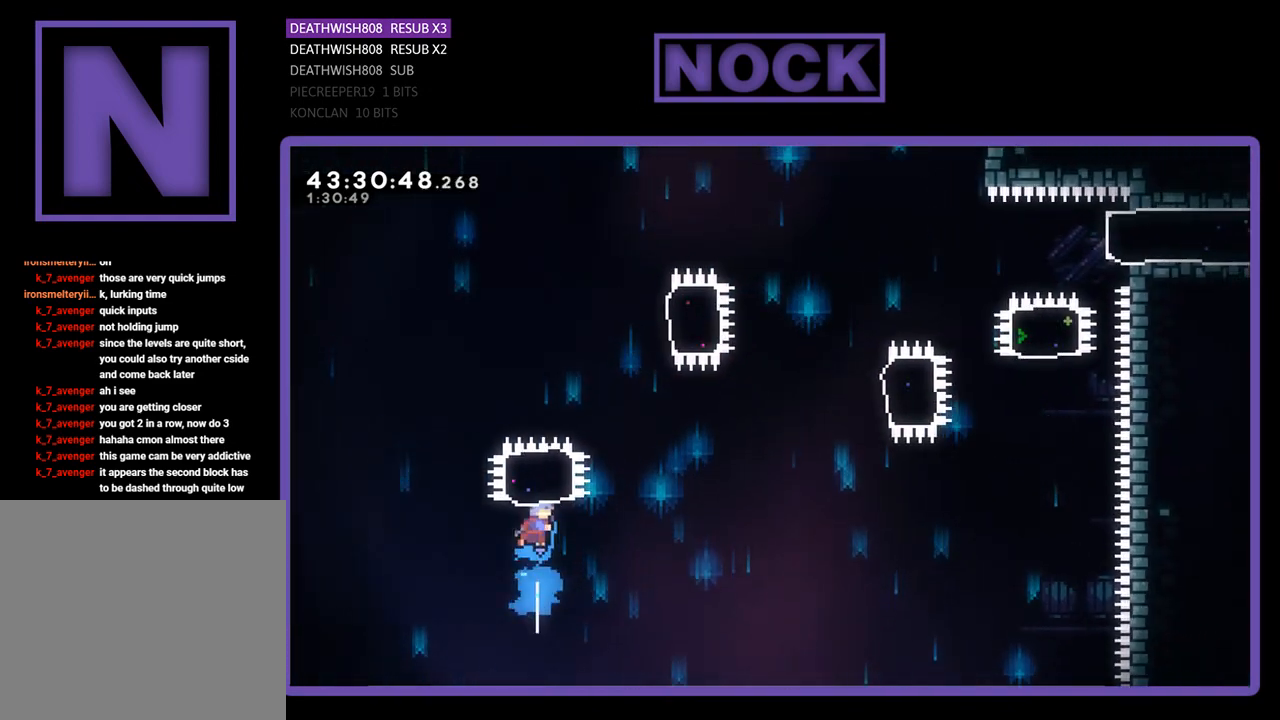
{"buttons": ["CIRCLE", "R2", "DPAD_RIGHT"], "left_stick": "center", "events": [[167, "DPAD_UP", "up"], [200, "CIRCLE", "up"], [267, "DPAD_RIGHT", "down"], [400, "CIRCLE", "down"]]}
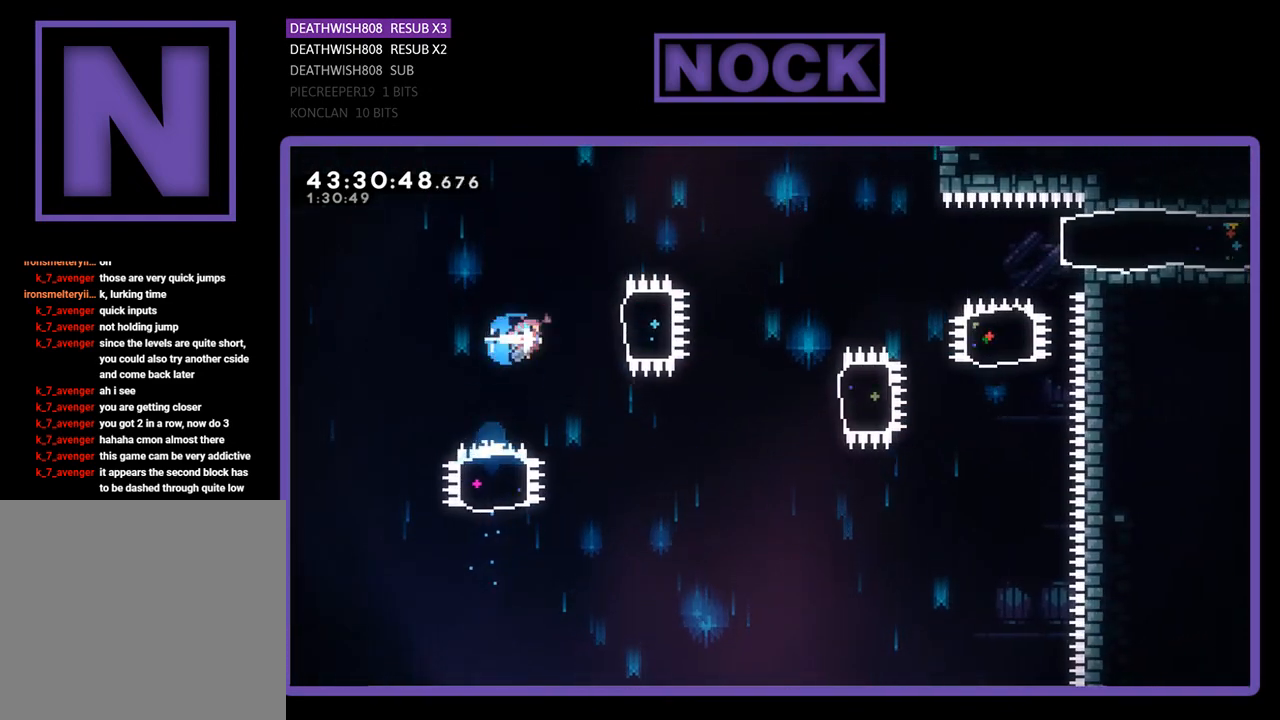
{"buttons": ["R2", "DPAD_RIGHT"], "left_stick": "center", "events": [[133, "CIRCLE", "up"], [200, "DPAD_RIGHT", "up"], [467, "DPAD_RIGHT", "down"]]}
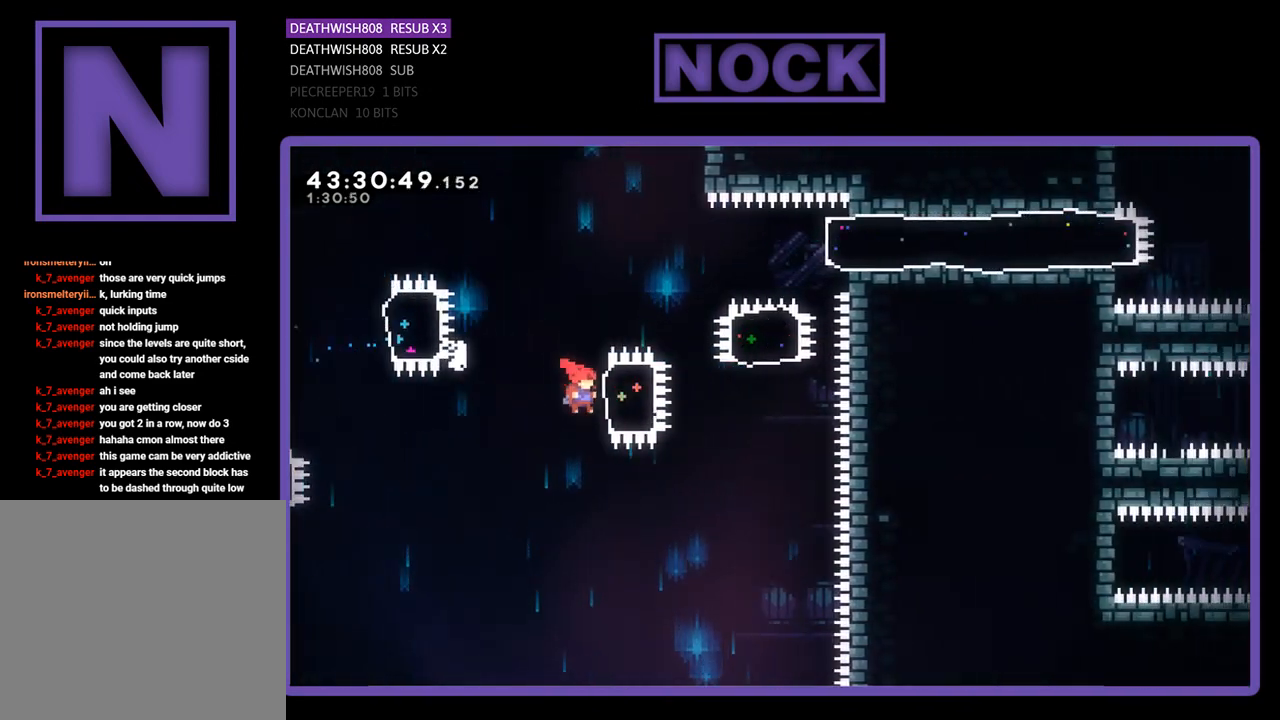
{"buttons": ["CIRCLE", "R2", "DPAD_UP"], "left_stick": "center", "events": [[67, "CIRCLE", "down"], [267, "DPAD_UP", "down"], [300, "CIRCLE", "up"], [333, "DPAD_RIGHT", "up"], [433, "CIRCLE", "down"]]}
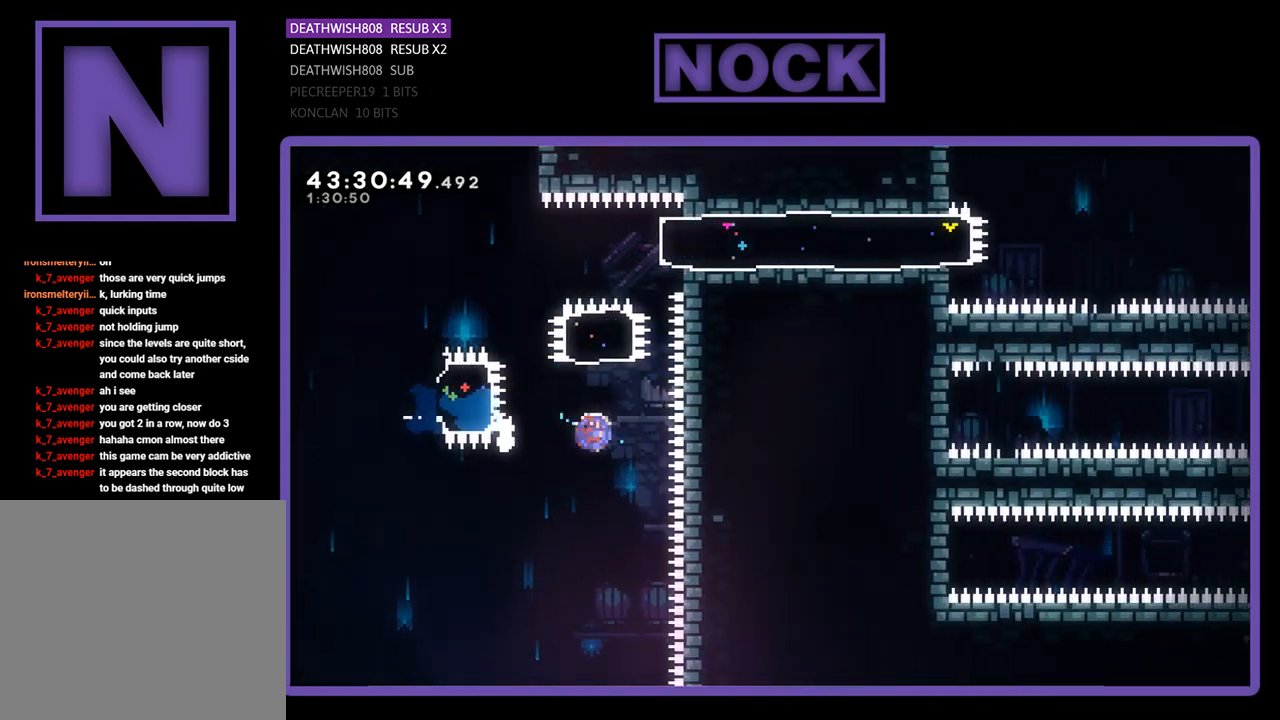
{"buttons": ["CIRCLE", "R2", "DPAD_RIGHT"], "left_stick": "center", "events": [[200, "DPAD_RIGHT", "down"], [200, "DPAD_UP", "up"], [233, "CIRCLE", "up"], [233, "DPAD_RIGHT", "up"], [267, "DPAD_RIGHT", "down"], [367, "CIRCLE", "down"]]}
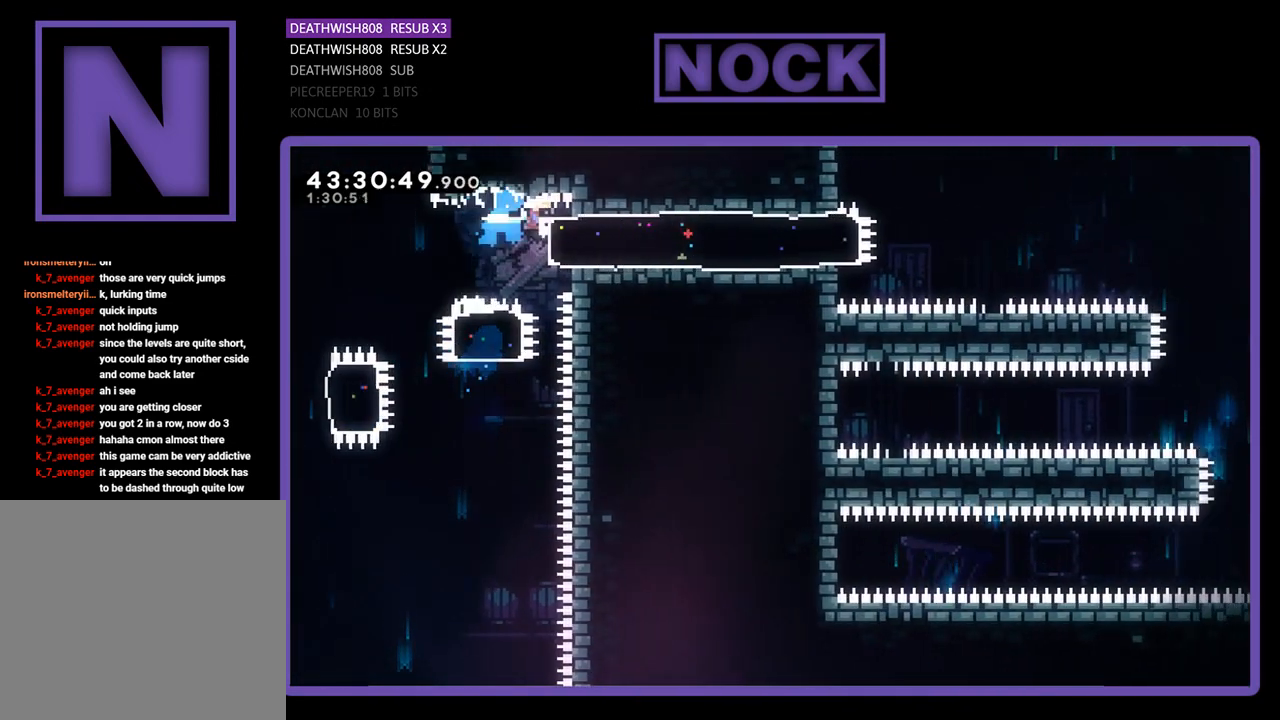
{"buttons": ["CROSS", "R2", "DPAD_RIGHT"], "left_stick": "center", "events": [[67, "CIRCLE", "up"], [500, "CROSS", "down"]]}
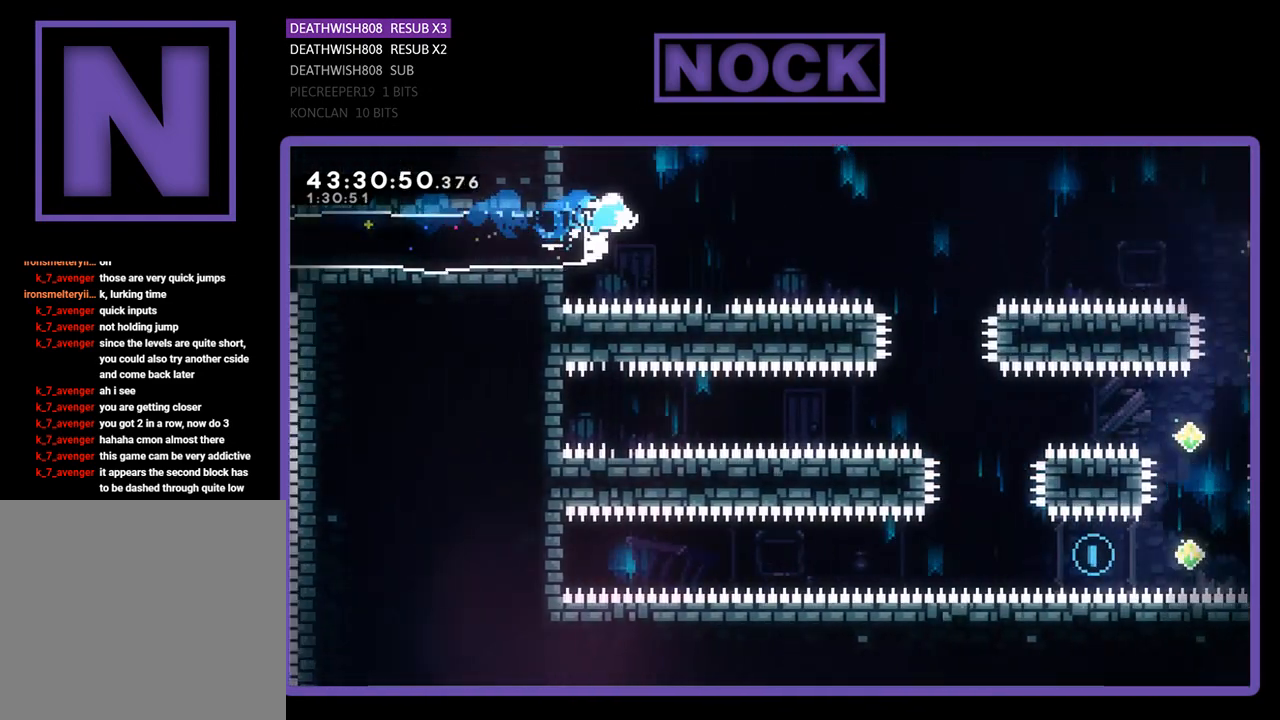
{"buttons": ["R2"], "left_stick": "center", "events": [[233, "CROSS", "up"], [367, "DPAD_RIGHT", "up"]]}
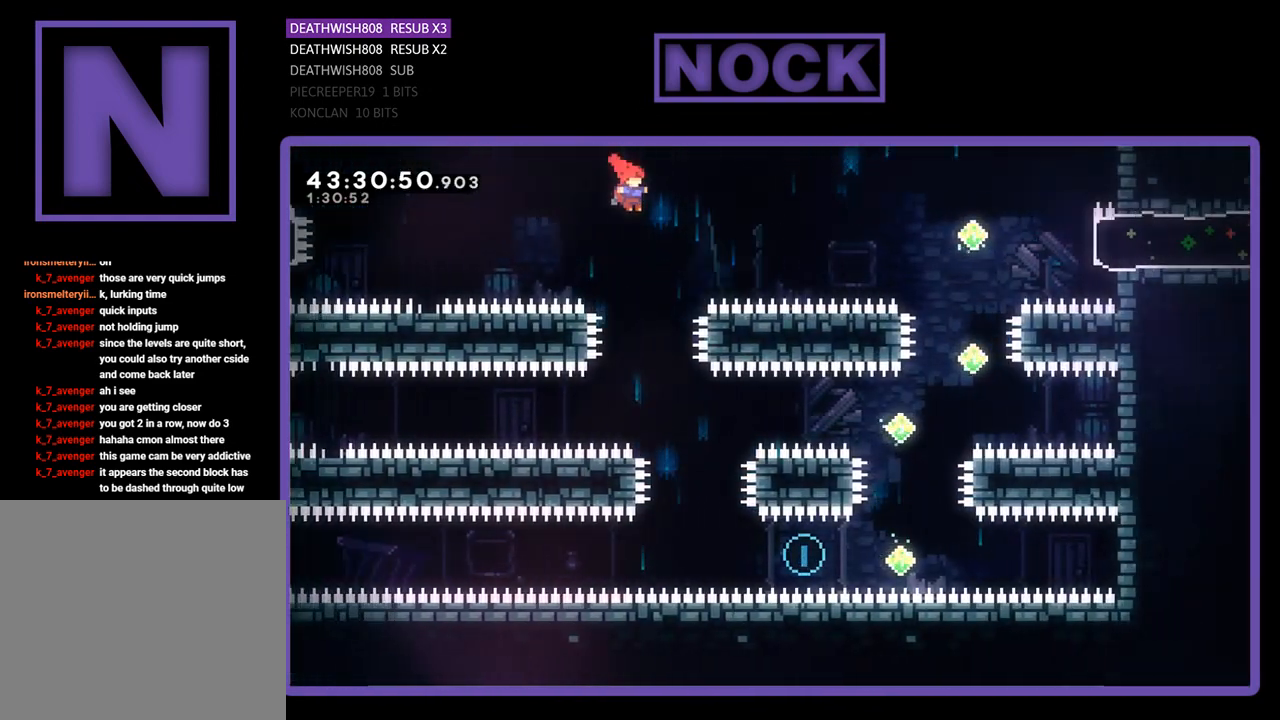
{"buttons": ["R2"], "left_stick": "center", "events": [[333, "DPAD_RIGHT", "down"], [467, "DPAD_RIGHT", "up"]]}
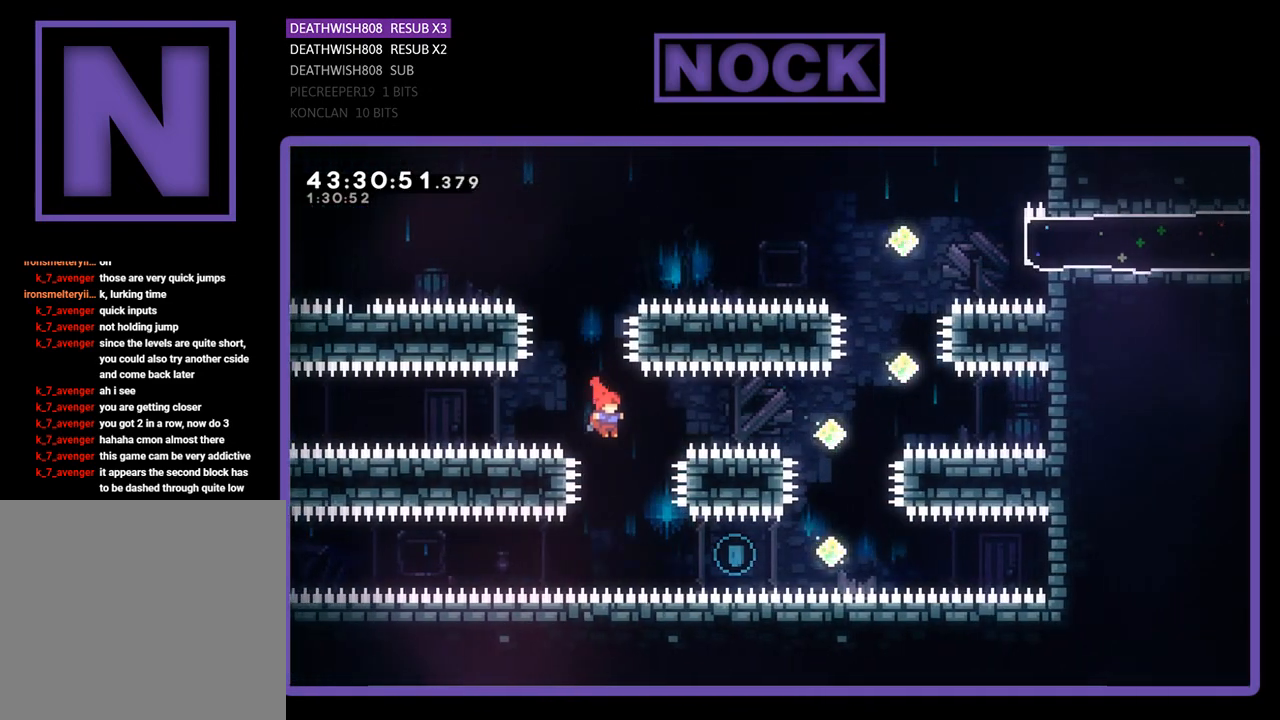
{"buttons": ["CIRCLE", "R2", "DPAD_UP", "DPAD_RIGHT"], "left_stick": "center", "events": [[67, "DPAD_RIGHT", "down"], [300, "CIRCLE", "down"], [500, "DPAD_UP", "down"]]}
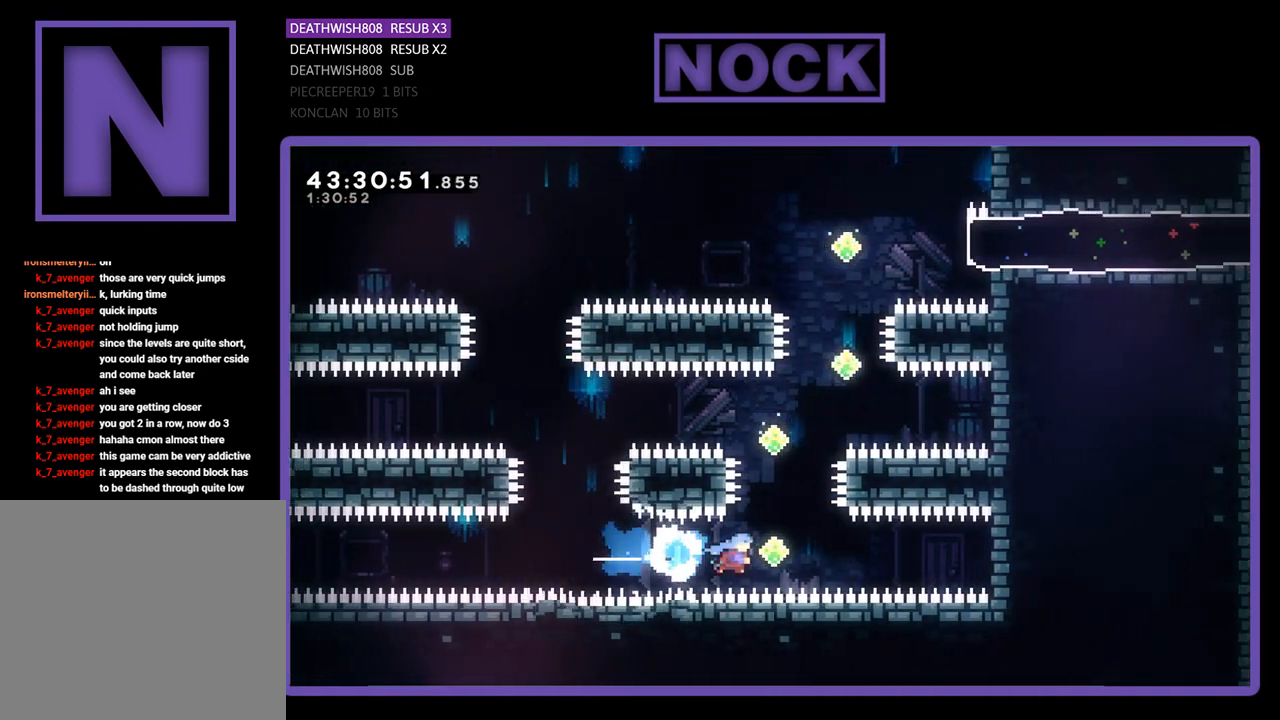
{"buttons": ["CIRCLE", "R2", "DPAD_UP"], "left_stick": "center", "events": [[67, "DPAD_RIGHT", "up"], [100, "CIRCLE", "up"], [200, "CIRCLE", "down"]]}
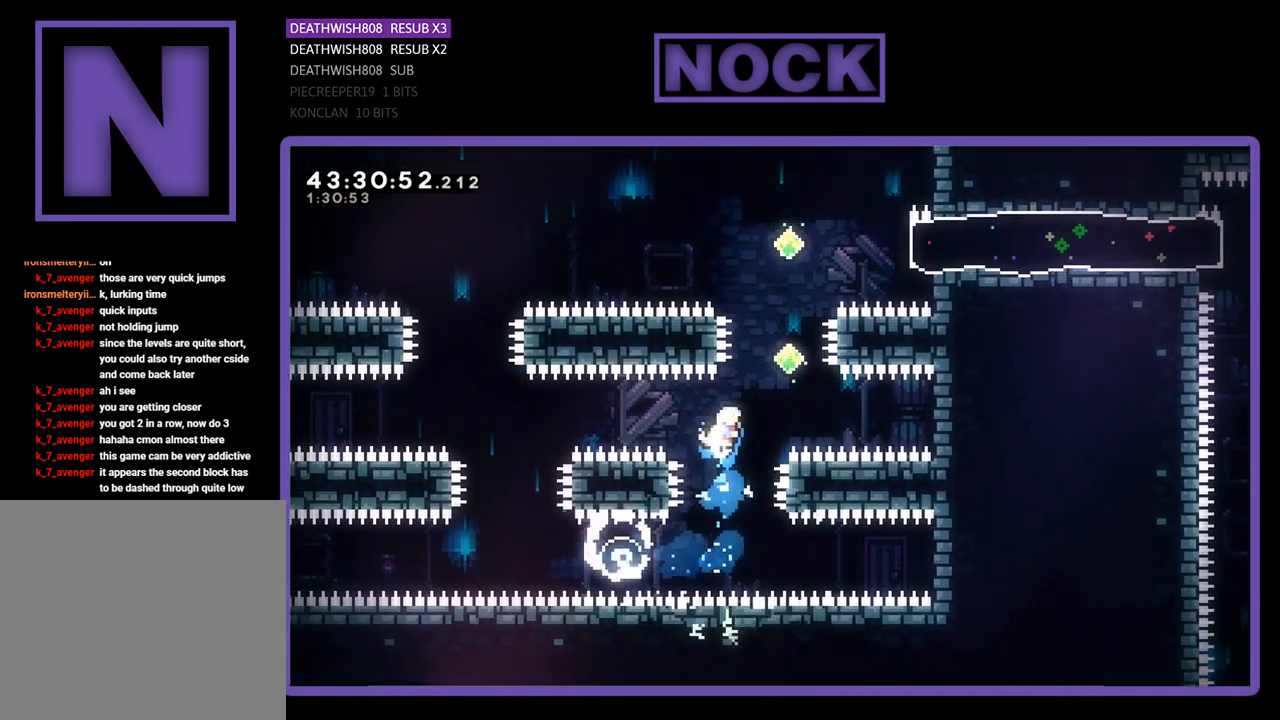
{"buttons": ["CIRCLE", "R2", "DPAD_UP"], "left_stick": "center", "events": [[67, "CIRCLE", "up"], [100, "DPAD_UP", "up"], [200, "DPAD_UP", "down"], [333, "DPAD_RIGHT", "down"], [400, "CIRCLE", "down"], [467, "DPAD_RIGHT", "up"]]}
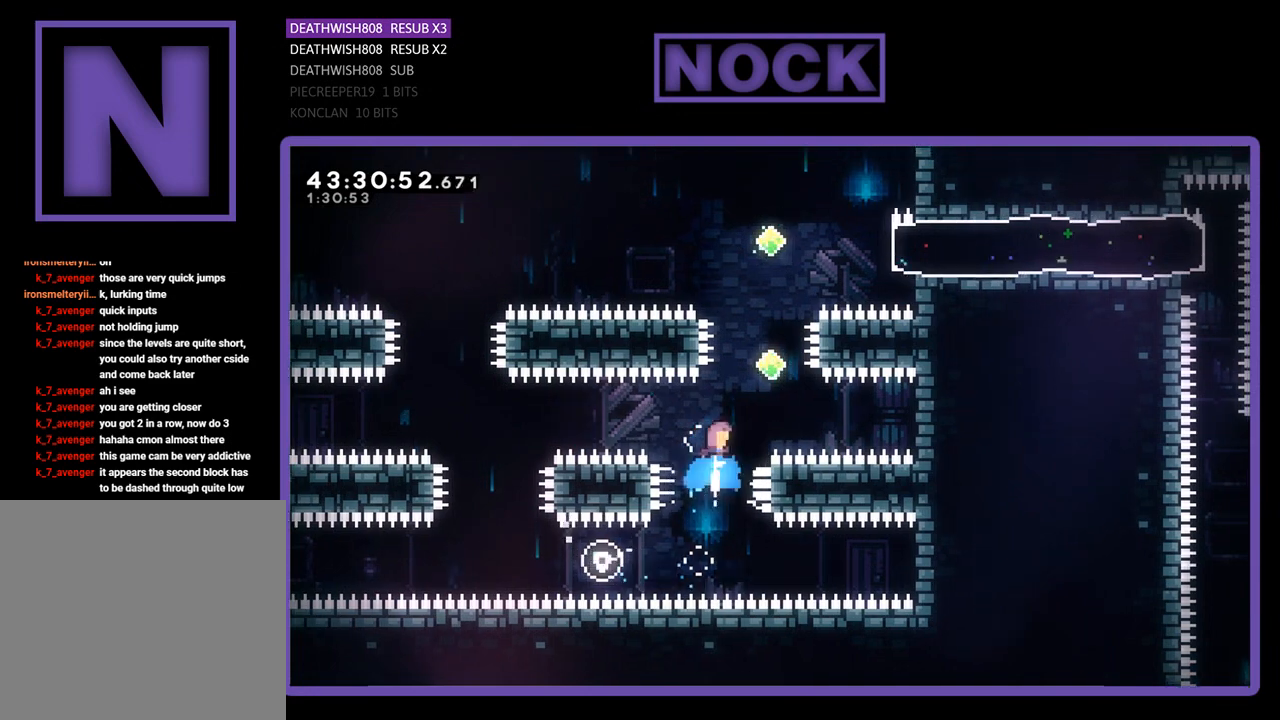
{"buttons": ["R2", "DPAD_UP", "DPAD_RIGHT"], "left_stick": "center", "events": [[100, "CIRCLE", "up"], [200, "CIRCLE", "down"], [433, "CIRCLE", "up"], [433, "DPAD_RIGHT", "down"]]}
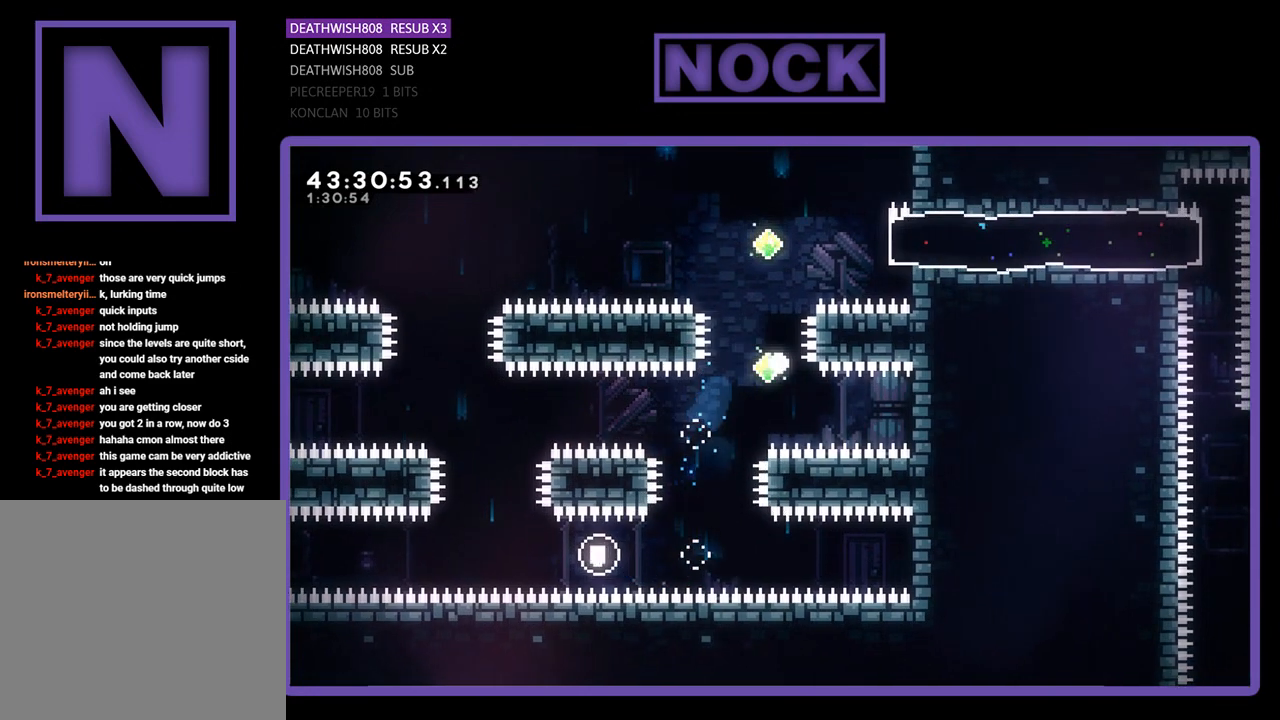
{"buttons": [], "left_stick": "center", "events": [[33, "DPAD_RIGHT", "up"], [133, "R2", "up"], [167, "DPAD_UP", "up"]]}
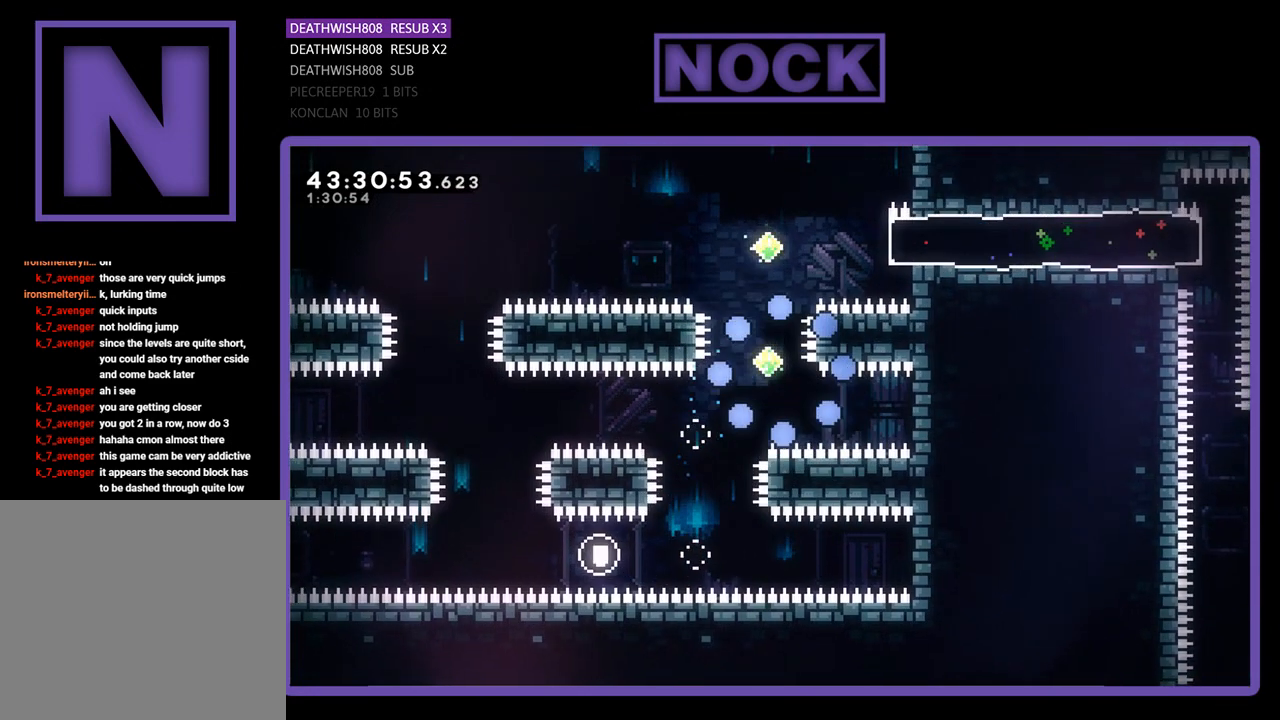
{"buttons": [], "left_stick": "center", "events": []}
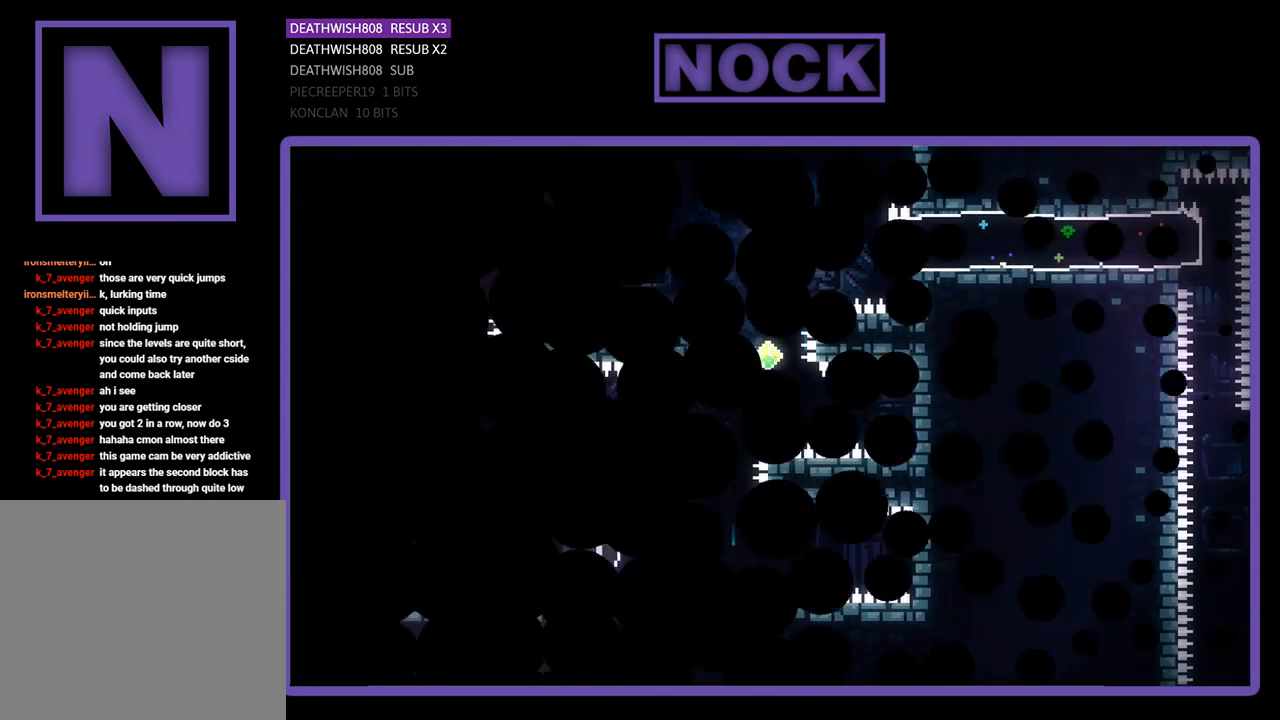
{"buttons": ["R2"], "left_stick": "center", "events": [[267, "R2", "down"]]}
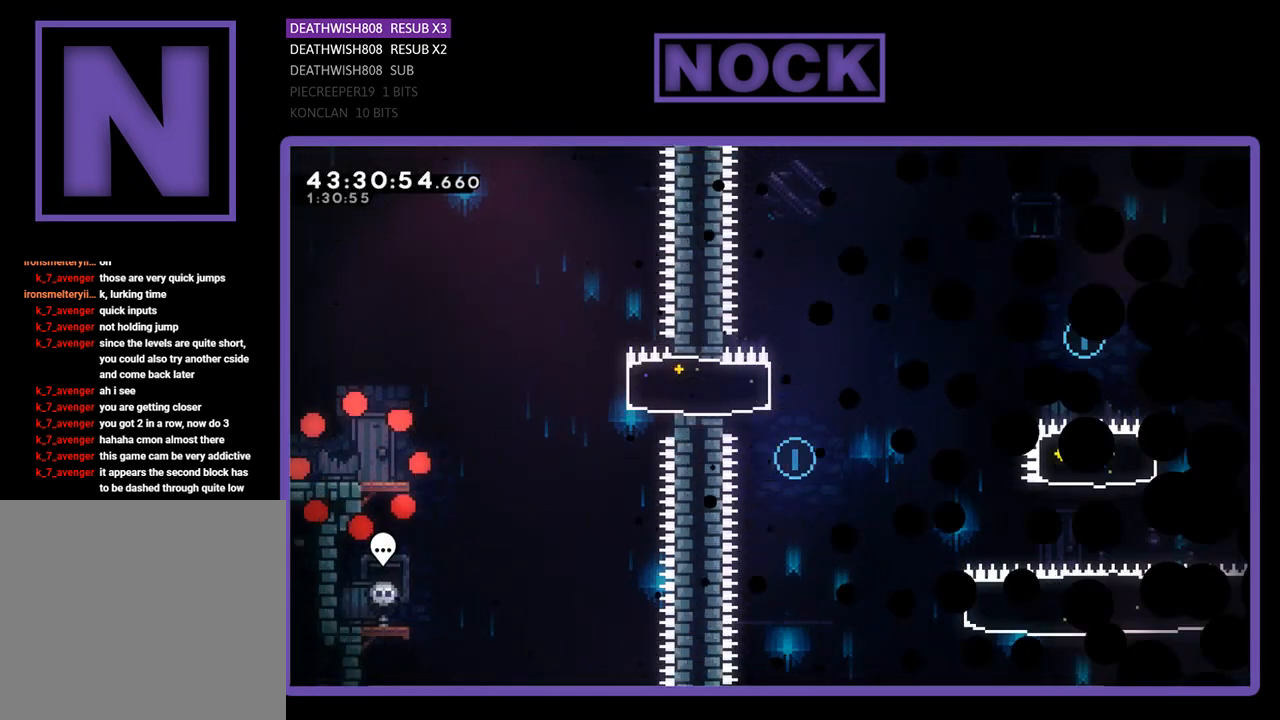
{"buttons": ["R2"], "left_stick": "center", "events": []}
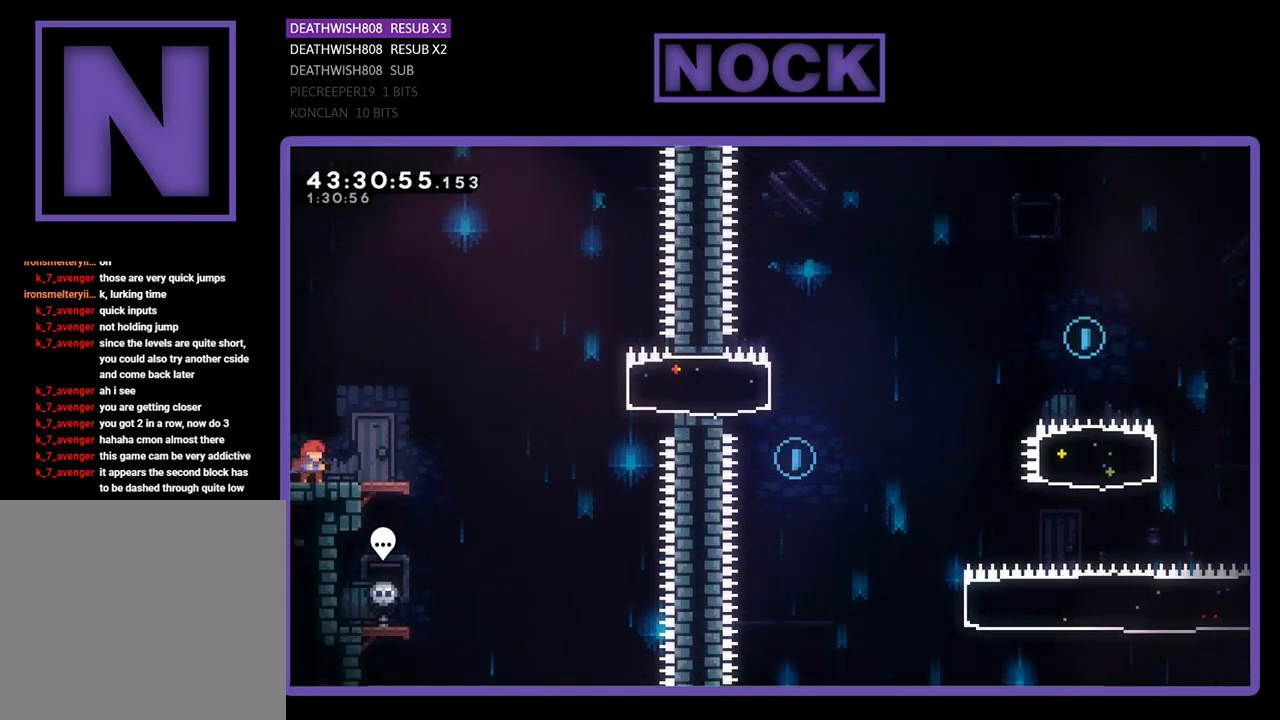
{"buttons": ["R2", "DPAD_RIGHT"], "left_stick": "center", "events": [[100, "DPAD_RIGHT", "down"]]}
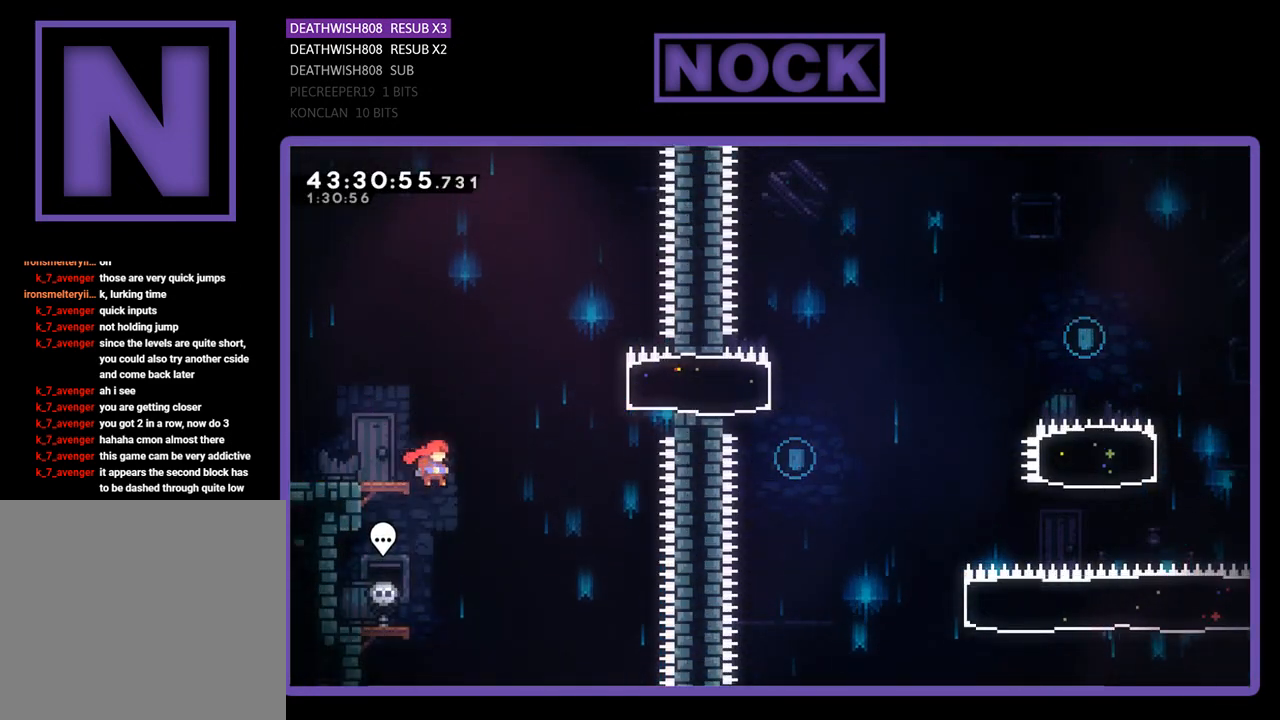
{"buttons": ["R2", "DPAD_RIGHT"], "left_stick": "center", "events": [[100, "CROSS", "down"], [433, "CROSS", "up"]]}
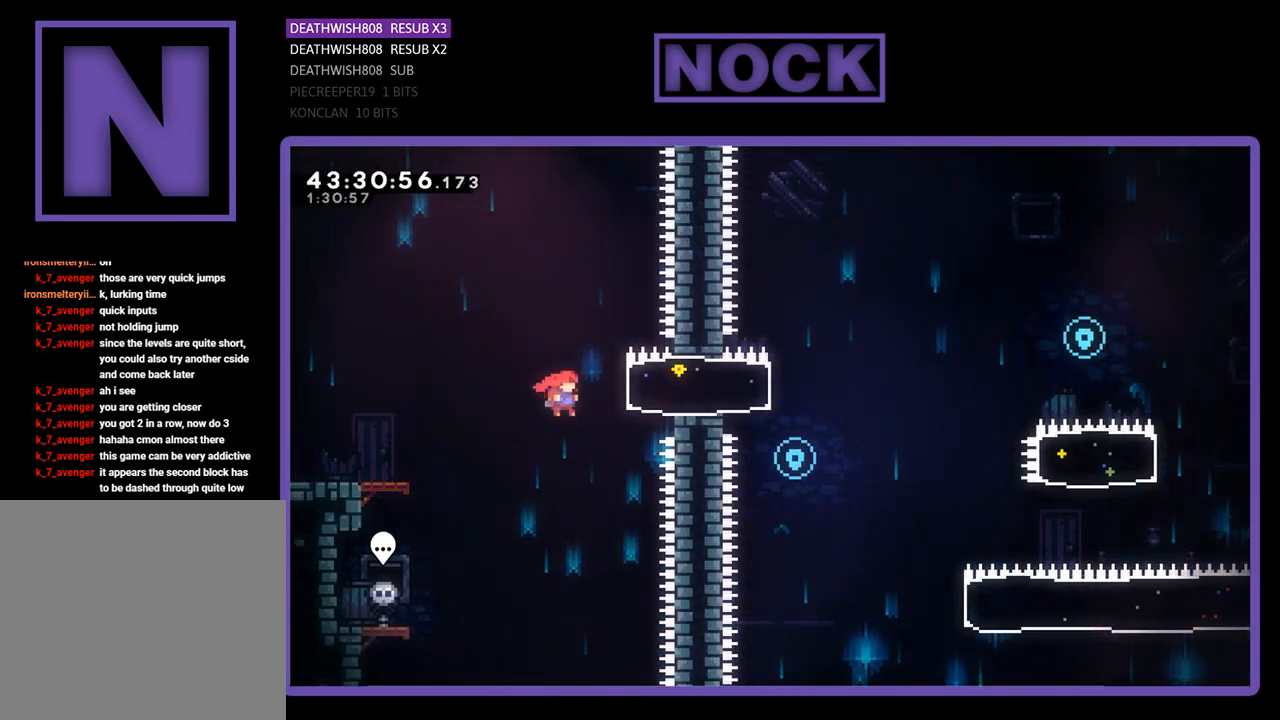
{"buttons": ["CROSS", "R2", "DPAD_RIGHT"], "left_stick": "center", "events": [[33, "CIRCLE", "down"], [233, "CIRCLE", "up"], [500, "CROSS", "down"]]}
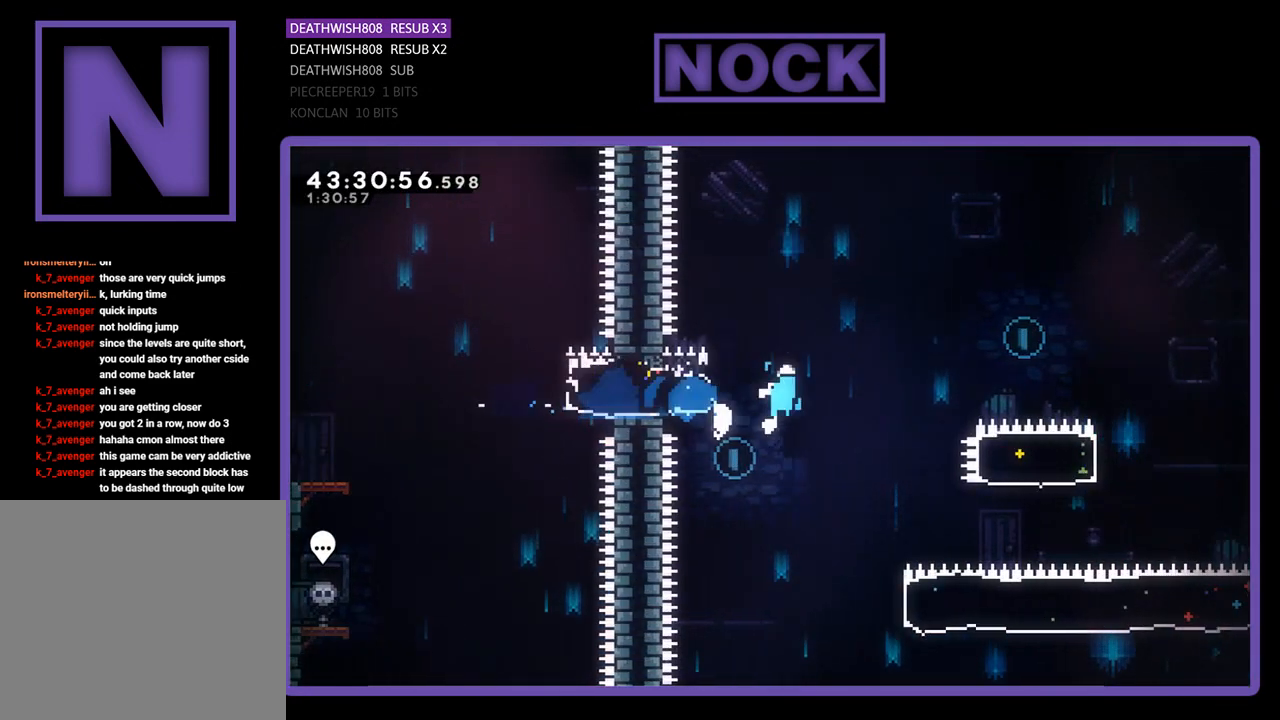
{"buttons": ["CROSS", "R2", "DPAD_RIGHT"], "left_stick": "center", "events": []}
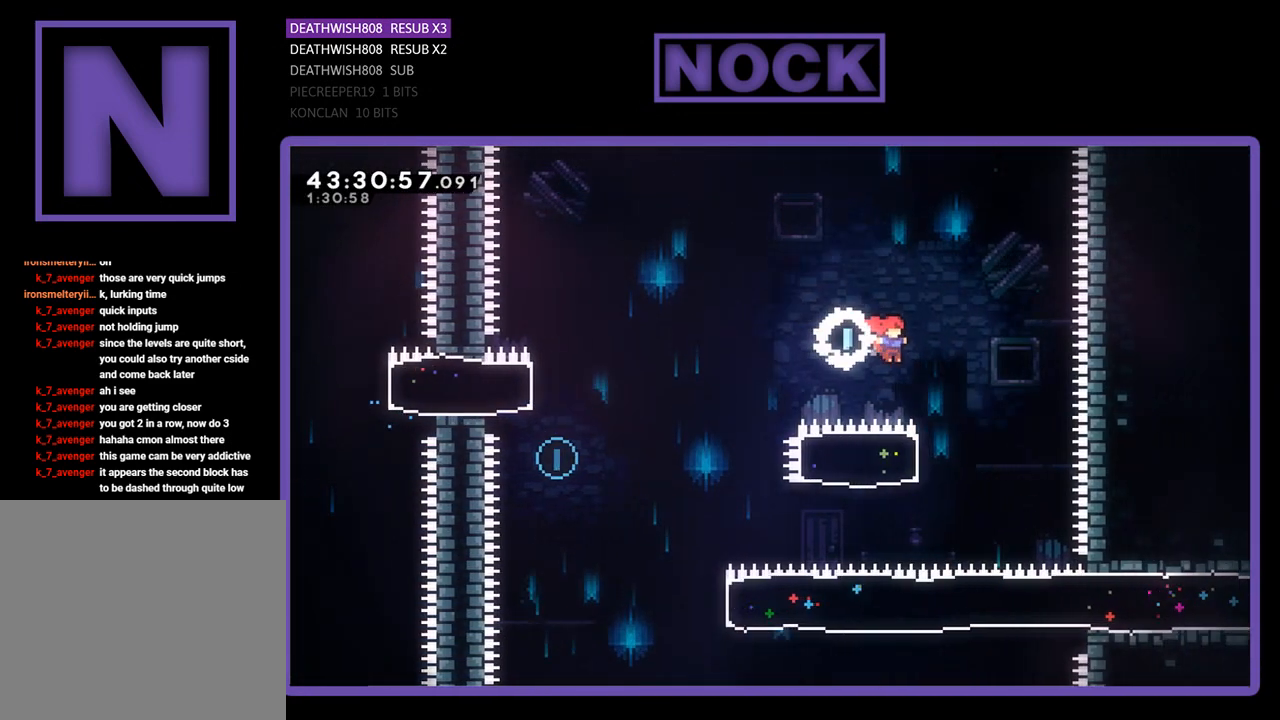
{"buttons": ["R2", "DPAD_LEFT"], "left_stick": "center", "events": [[133, "CROSS", "up"], [167, "DPAD_RIGHT", "up"], [267, "CIRCLE", "down"], [267, "DPAD_LEFT", "down"], [467, "CIRCLE", "up"]]}
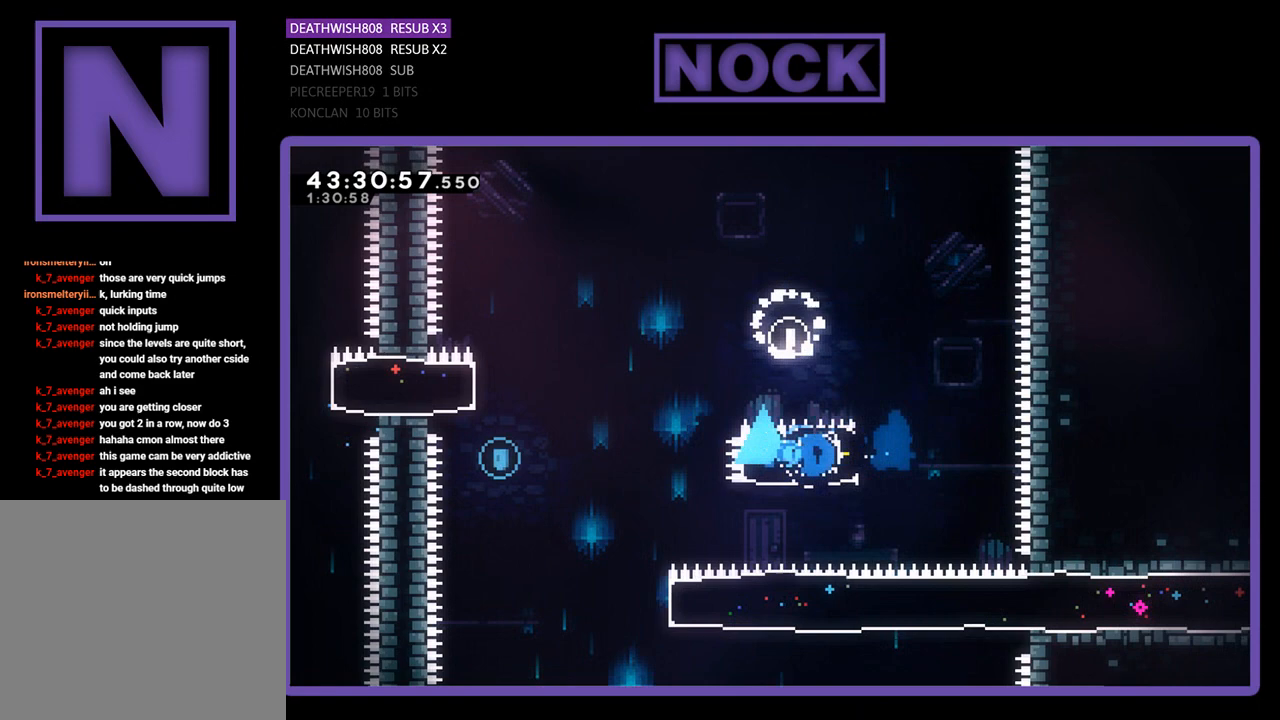
{"buttons": [], "left_stick": "center", "events": [[167, "CROSS", "down"], [400, "DPAD_UP", "down"], [467, "CROSS", "up"], [467, "DPAD_LEFT", "up"], [467, "DPAD_UP", "up"], [500, "R2", "up"]]}
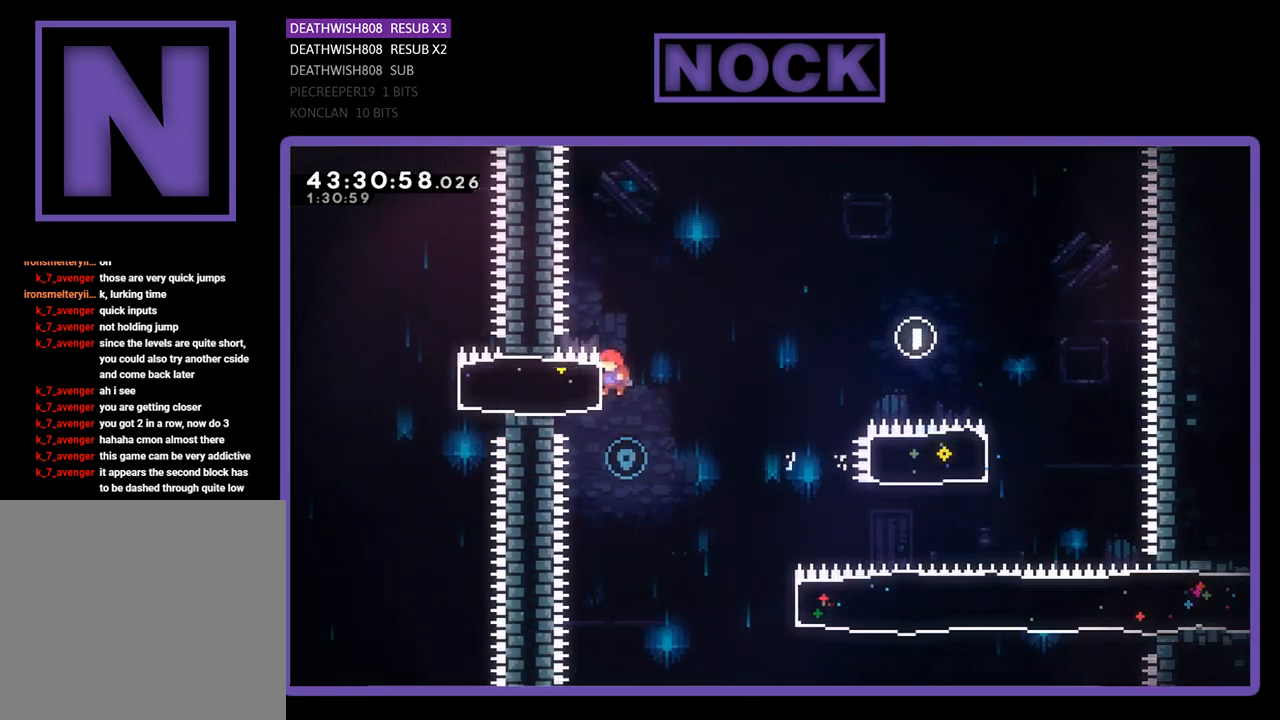
{"buttons": ["R2", "DPAD_RIGHT"], "left_stick": "center", "events": [[200, "DPAD_RIGHT", "down"], [333, "R2", "down"]]}
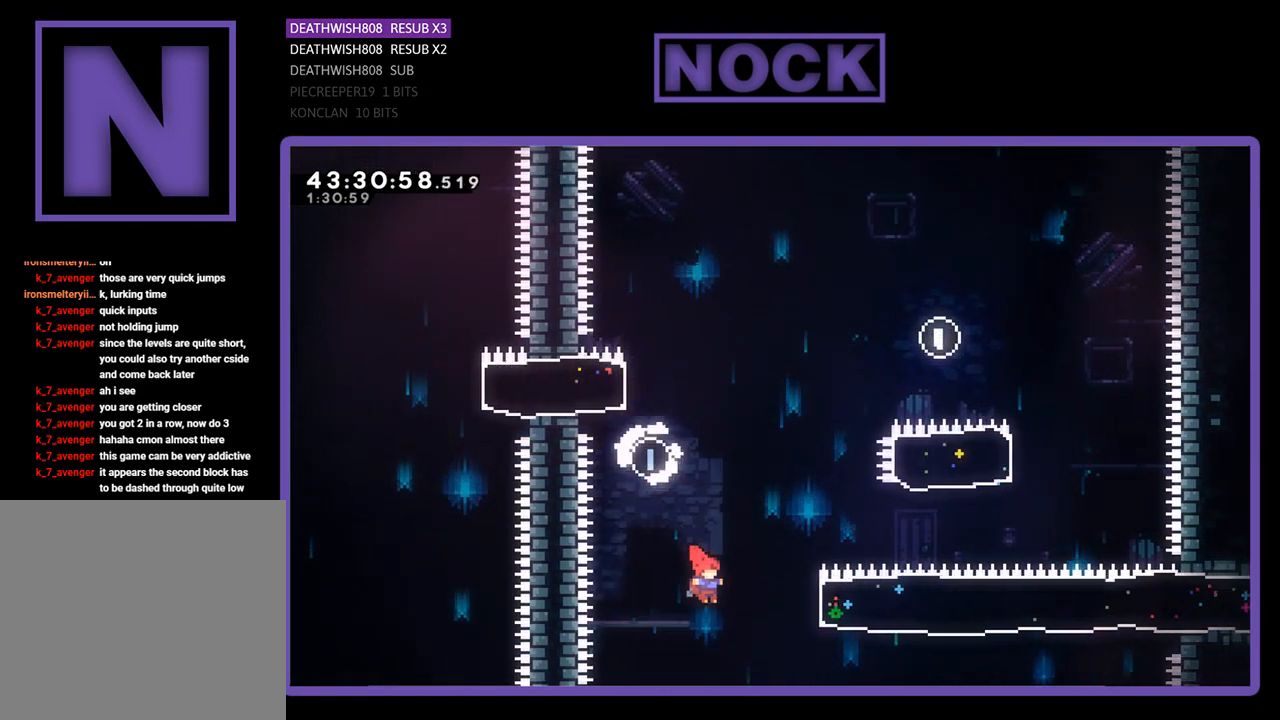
{"buttons": ["R2", "DPAD_RIGHT"], "left_stick": "center", "events": [[67, "CIRCLE", "down"], [367, "CIRCLE", "up"]]}